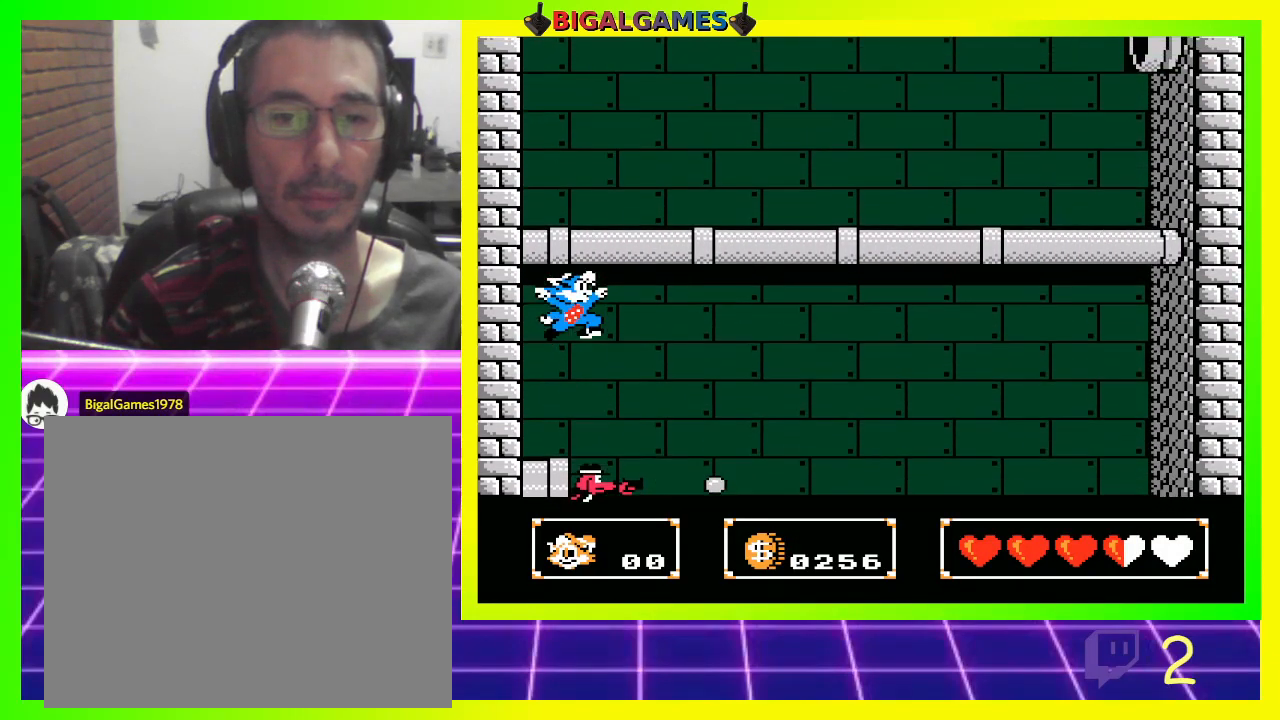
Gameplay with a controller (PlayStation layout); each line is a JSON object with the inputs held at the frame after it. "events" lists button and stick changes between this image and that frame as [ms after this image, input, new state], when the widget could be followed in between.
{"buttons": ["CROSS", "DPAD_DOWN"], "left_stick": "center", "right_stick": "center", "events": [[67, "CROSS", "down"], [67, "DPAD_DOWN", "down"]]}
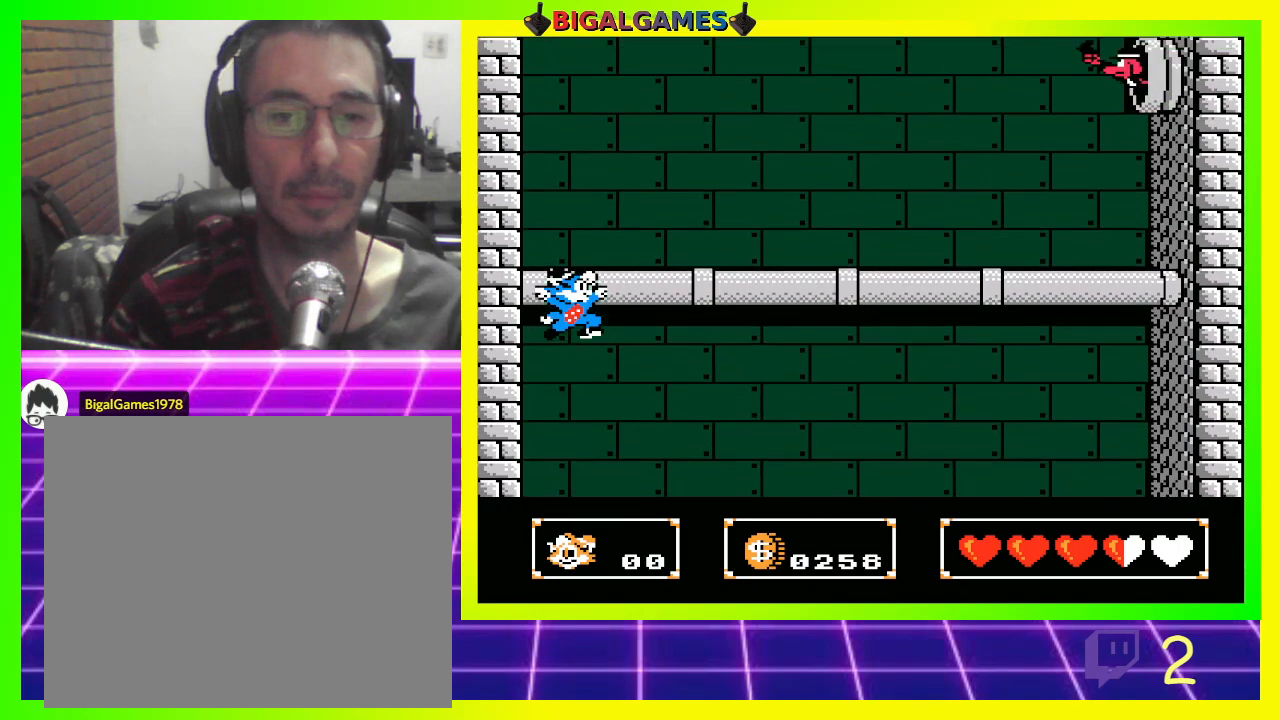
{"buttons": [], "left_stick": "center", "right_stick": "center", "events": [[100, "CROSS", "up"], [100, "DPAD_DOWN", "up"]]}
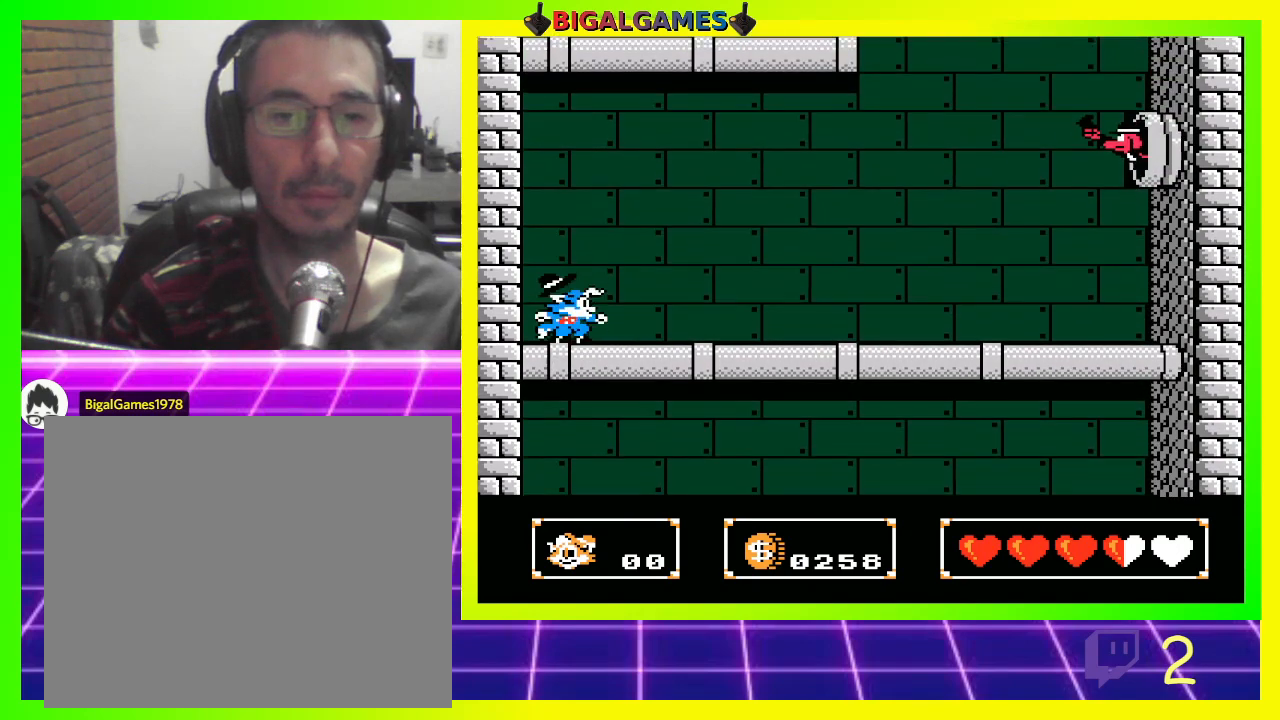
{"buttons": ["DPAD_RIGHT"], "left_stick": "center", "right_stick": "center", "events": [[67, "DPAD_UP", "down"], [167, "DPAD_UP", "up"], [467, "DPAD_RIGHT", "down"]]}
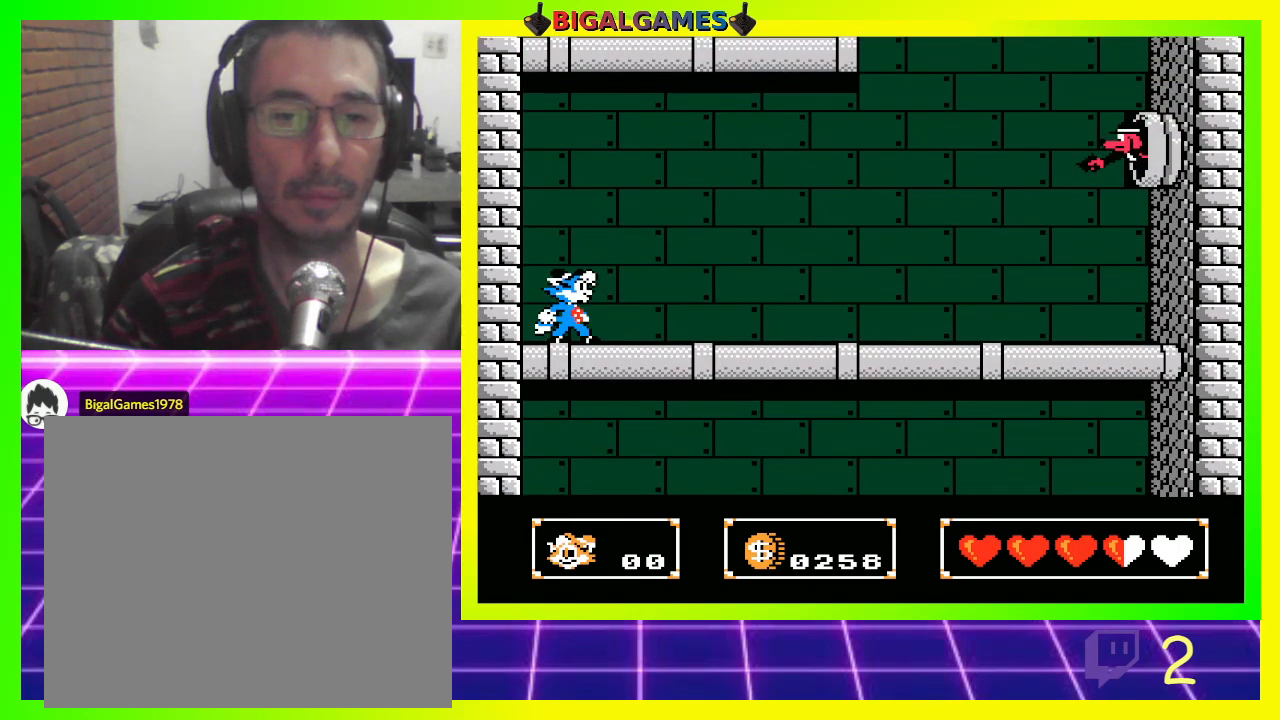
{"buttons": [], "left_stick": "center", "right_stick": "center", "events": [[400, "DPAD_RIGHT", "up"]]}
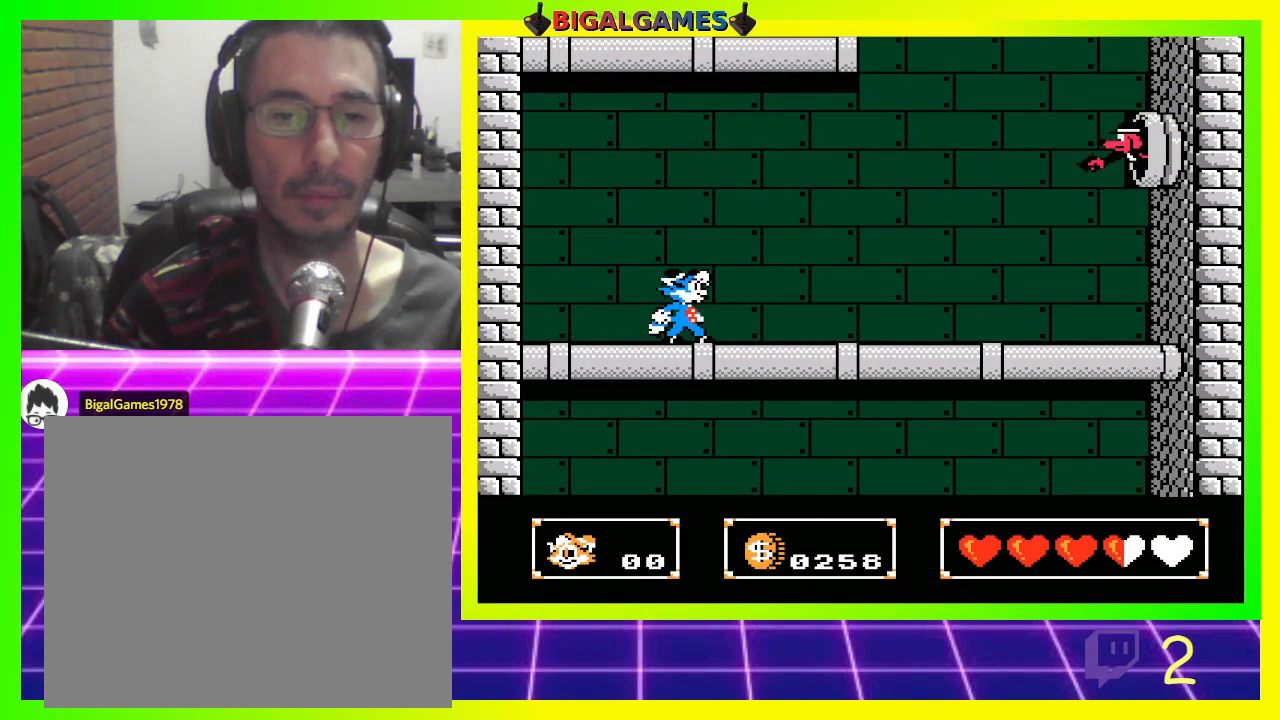
{"buttons": ["CROSS", "DPAD_DOWN"], "left_stick": "center", "right_stick": "center", "events": [[100, "CIRCLE", "down"], [267, "DPAD_DOWN", "down"], [300, "CIRCLE", "up"], [433, "CROSS", "down"]]}
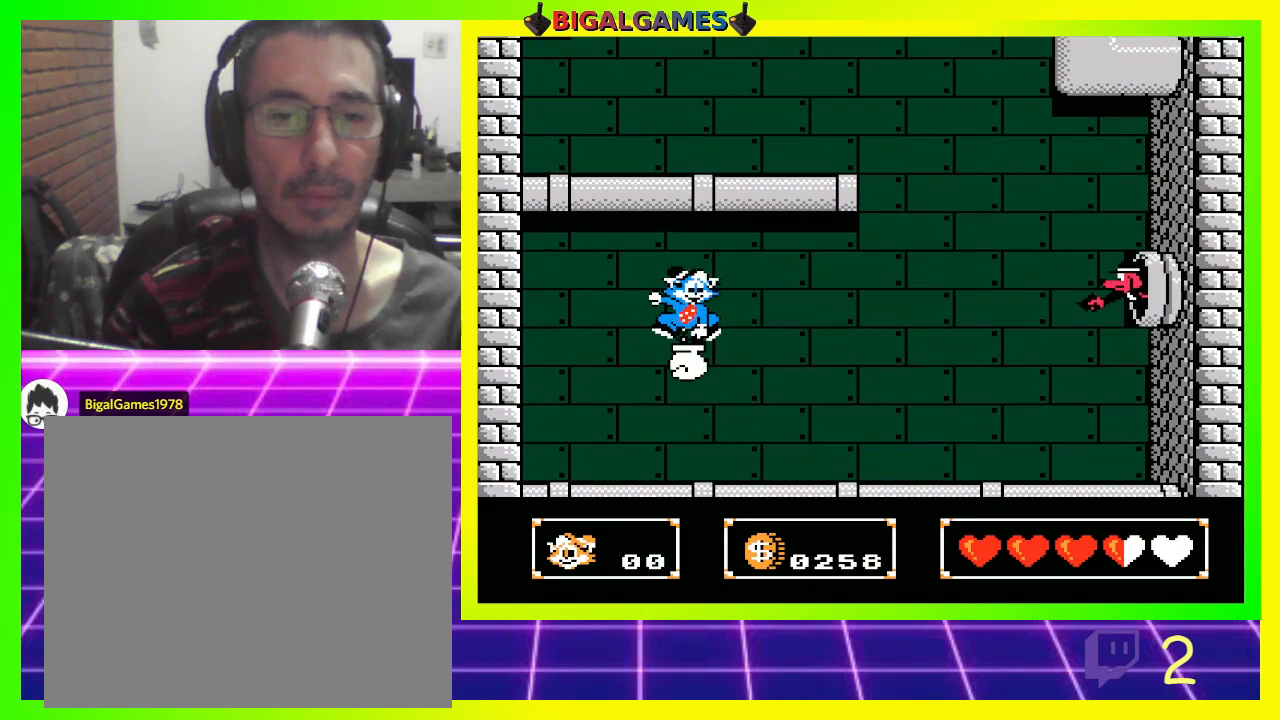
{"buttons": ["CROSS"], "left_stick": "center", "right_stick": "center", "events": [[467, "DPAD_DOWN", "up"]]}
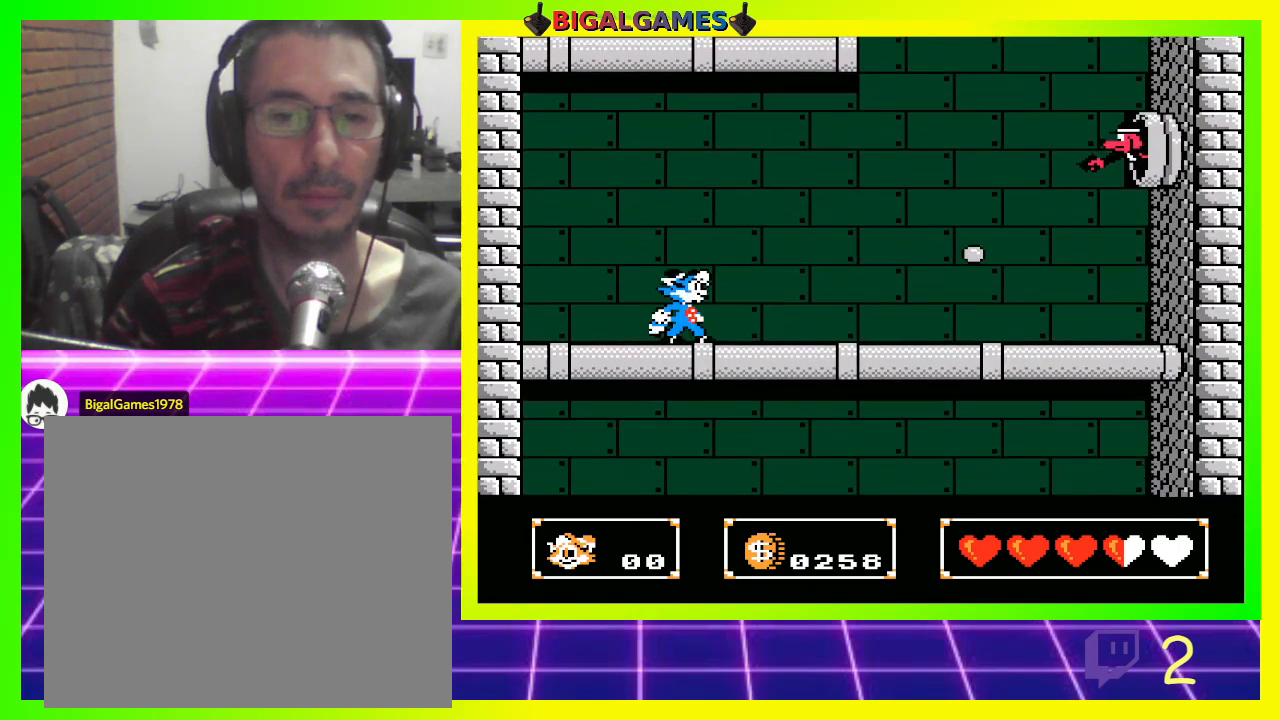
{"buttons": [], "left_stick": "center", "right_stick": "center", "events": [[133, "CROSS", "up"], [300, "CIRCLE", "down"], [400, "CIRCLE", "up"]]}
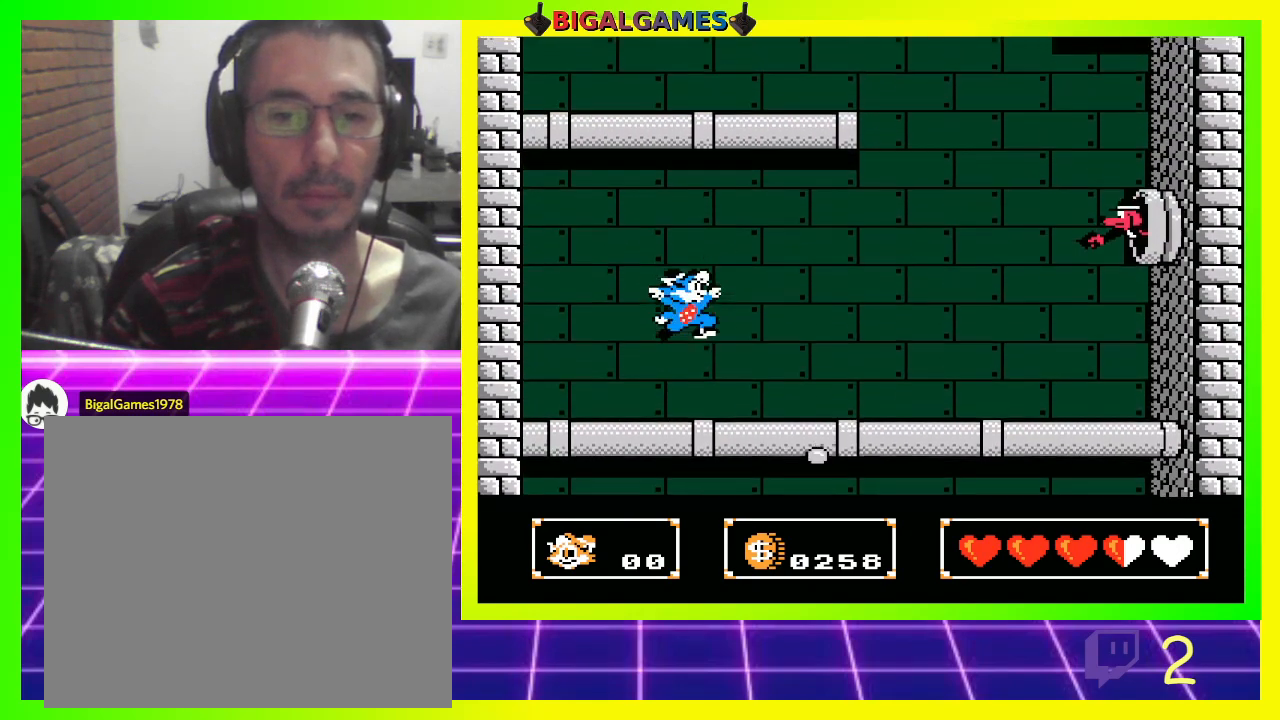
{"buttons": ["CROSS", "DPAD_DOWN"], "left_stick": "center", "right_stick": "center", "events": [[167, "DPAD_DOWN", "down"], [267, "CROSS", "down"]]}
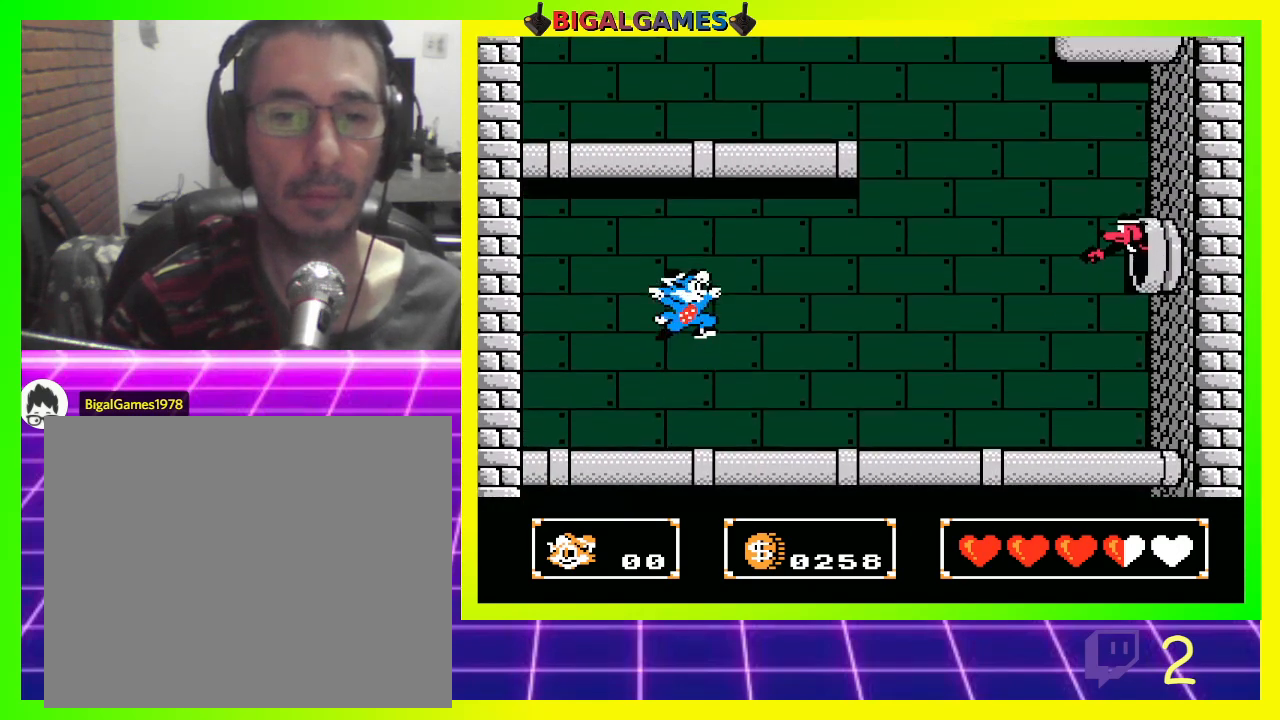
{"buttons": ["DPAD_UP"], "left_stick": "center", "right_stick": "center", "events": [[167, "DPAD_DOWN", "up"], [200, "CROSS", "up"], [333, "DPAD_UP", "down"], [367, "CROSS", "down"], [500, "CROSS", "up"]]}
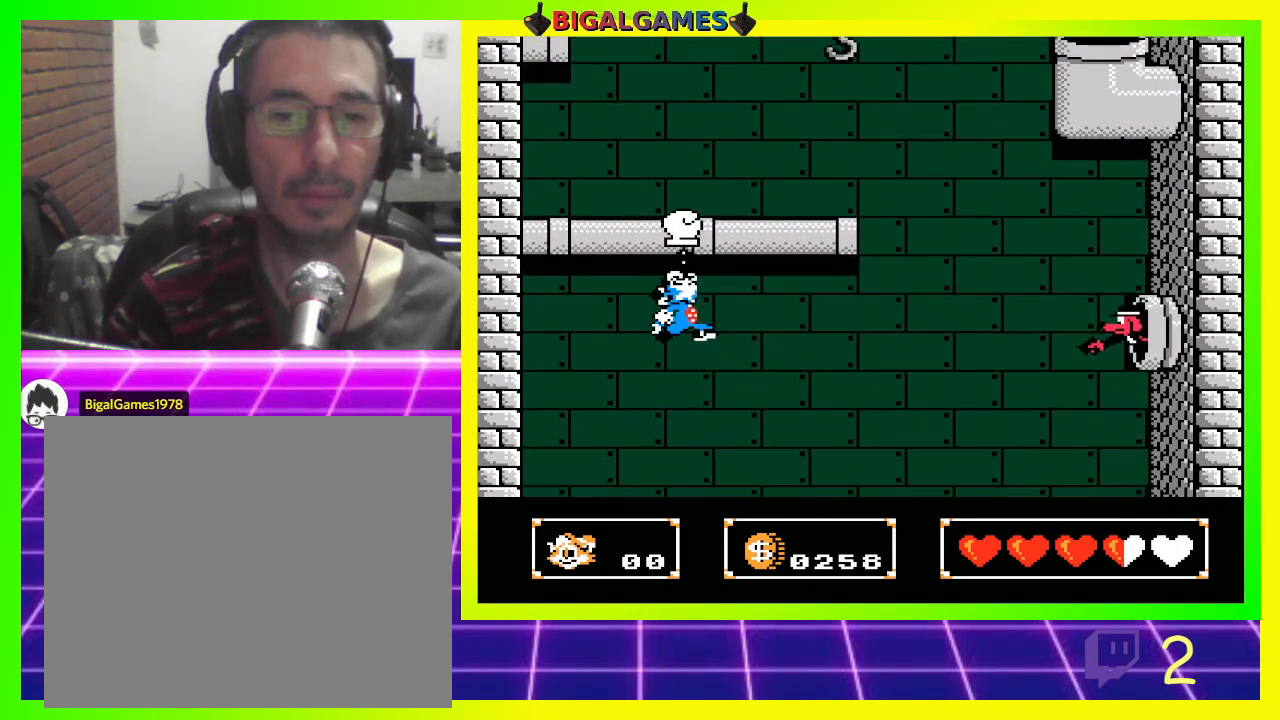
{"buttons": ["DPAD_UP"], "left_stick": "center", "right_stick": "center", "events": [[400, "DPAD_UP", "up"], [500, "DPAD_UP", "down"]]}
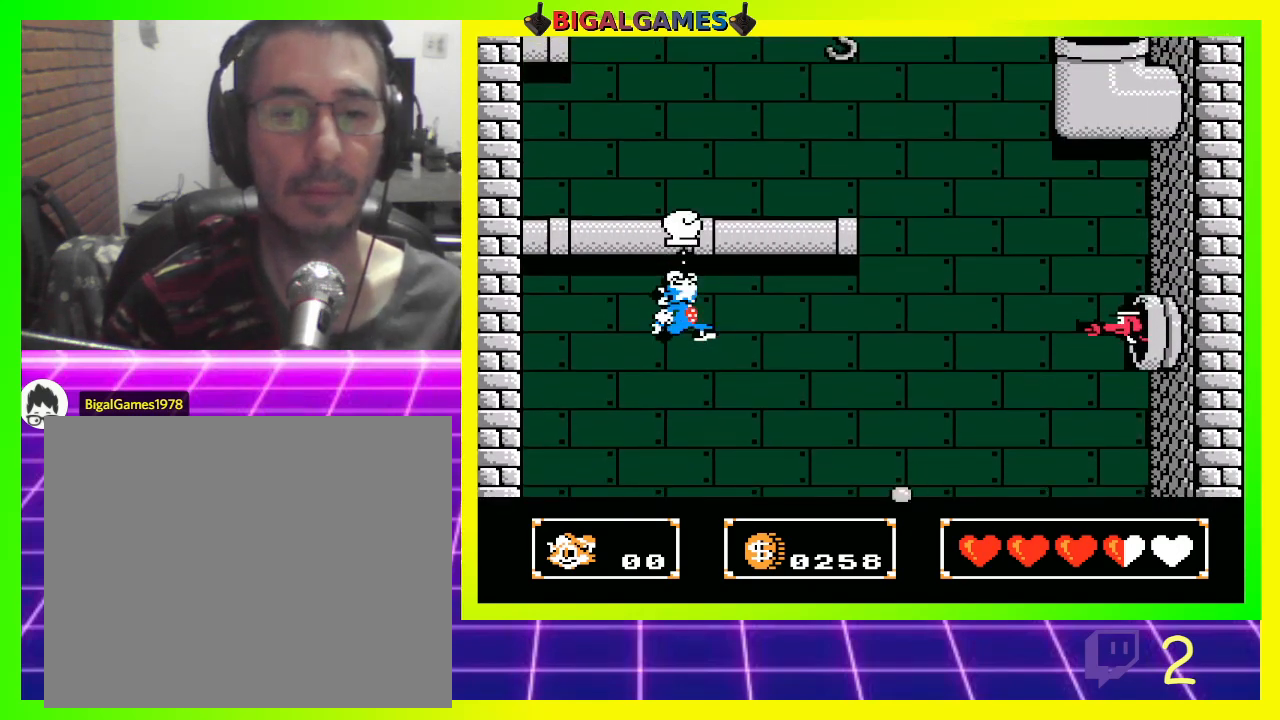
{"buttons": ["DPAD_UP", "DPAD_LEFT"], "left_stick": "center", "right_stick": "center", "events": [[133, "CROSS", "down"], [267, "CROSS", "up"], [467, "DPAD_LEFT", "down"]]}
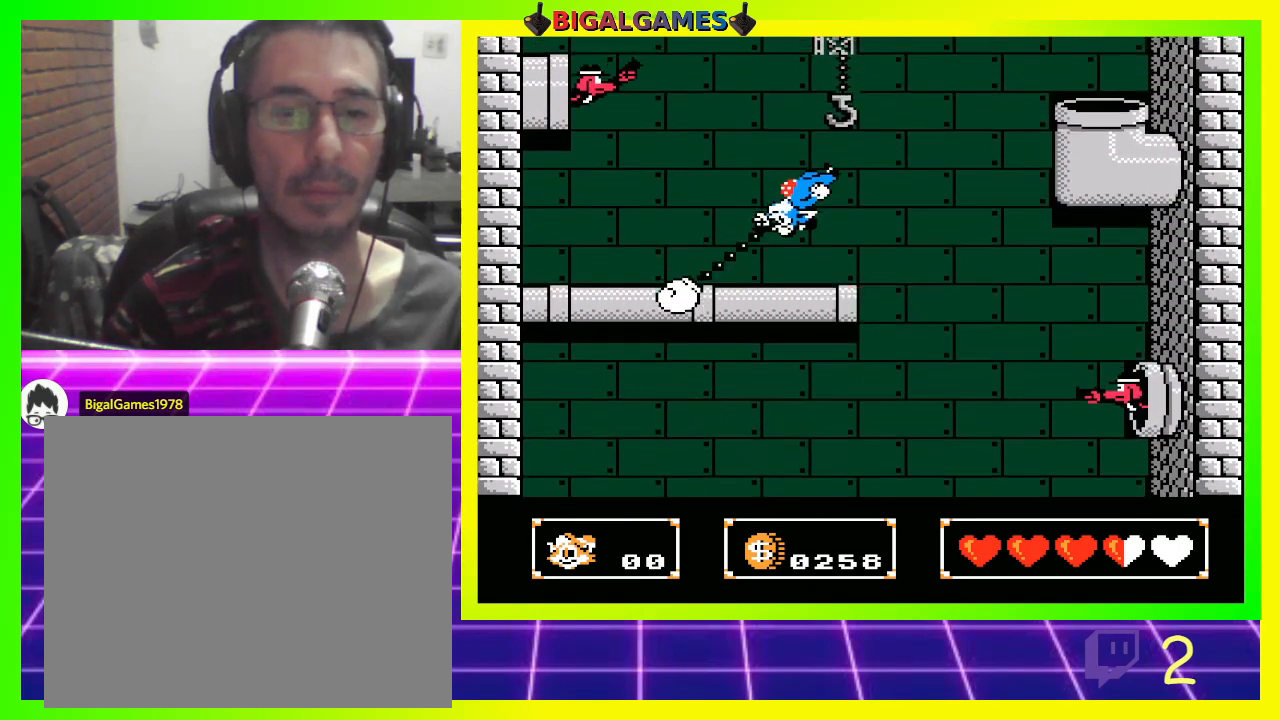
{"buttons": [], "left_stick": "center", "right_stick": "center", "events": [[267, "CROSS", "down"], [367, "CROSS", "up"], [400, "DPAD_LEFT", "up"], [433, "DPAD_UP", "up"]]}
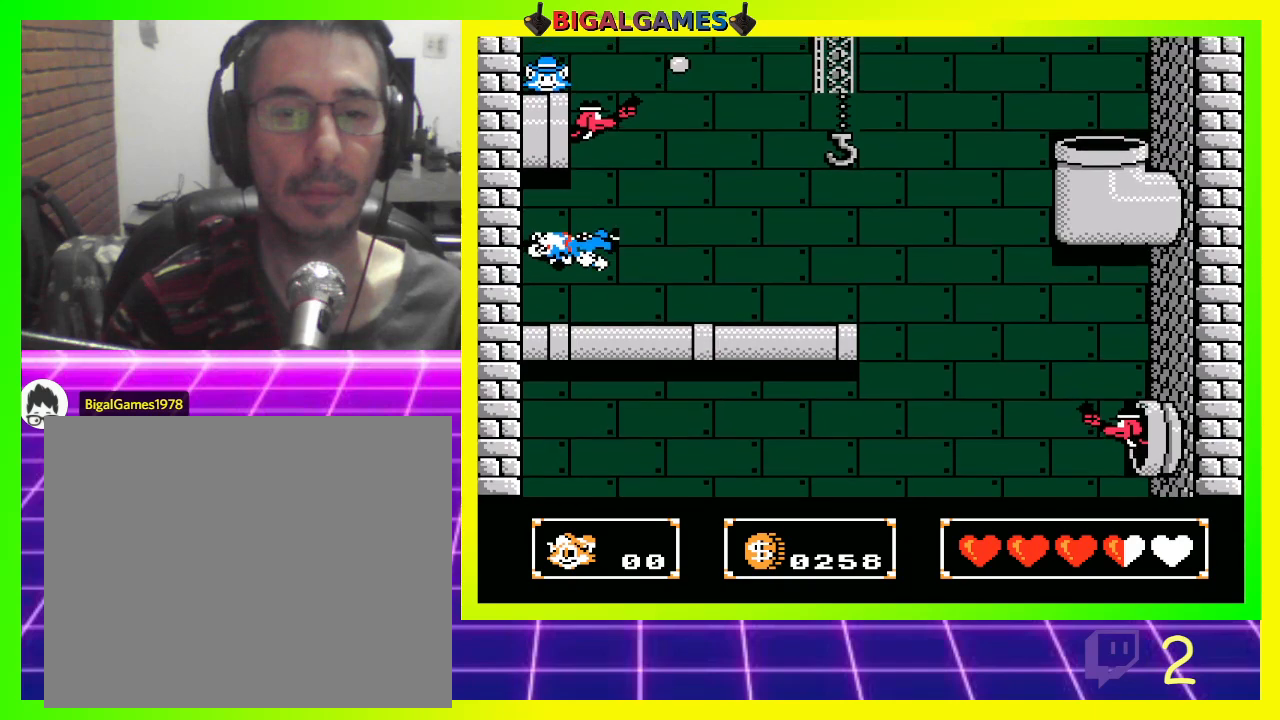
{"buttons": [], "left_stick": "center", "right_stick": "center", "events": []}
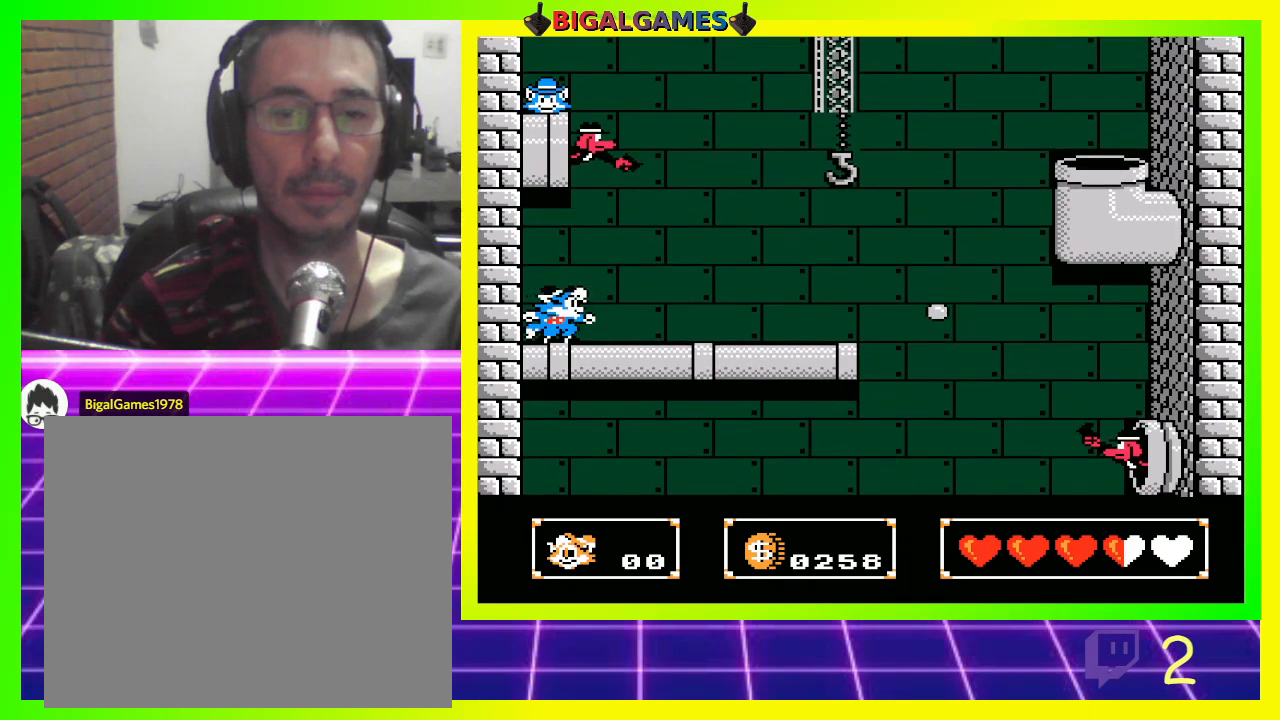
{"buttons": [], "left_stick": "center", "right_stick": "center", "events": []}
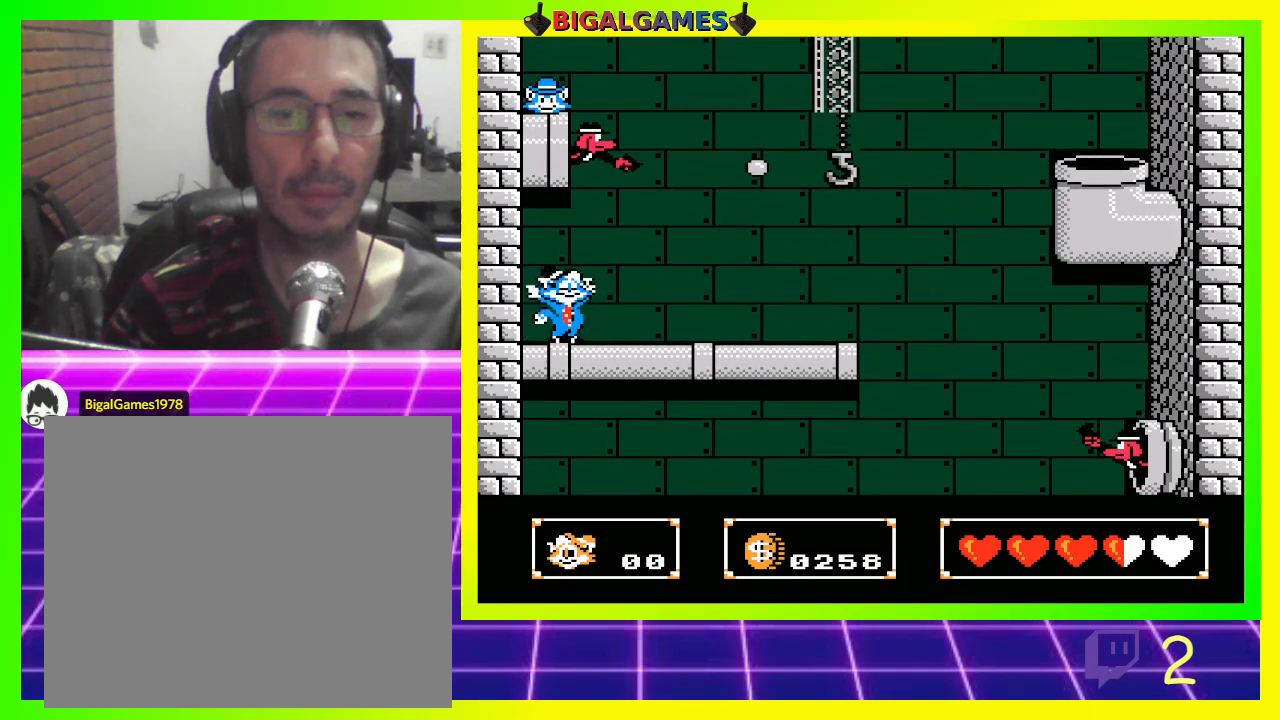
{"buttons": [], "left_stick": "center", "right_stick": "center", "events": [[167, "DPAD_RIGHT", "down"], [300, "DPAD_RIGHT", "up"]]}
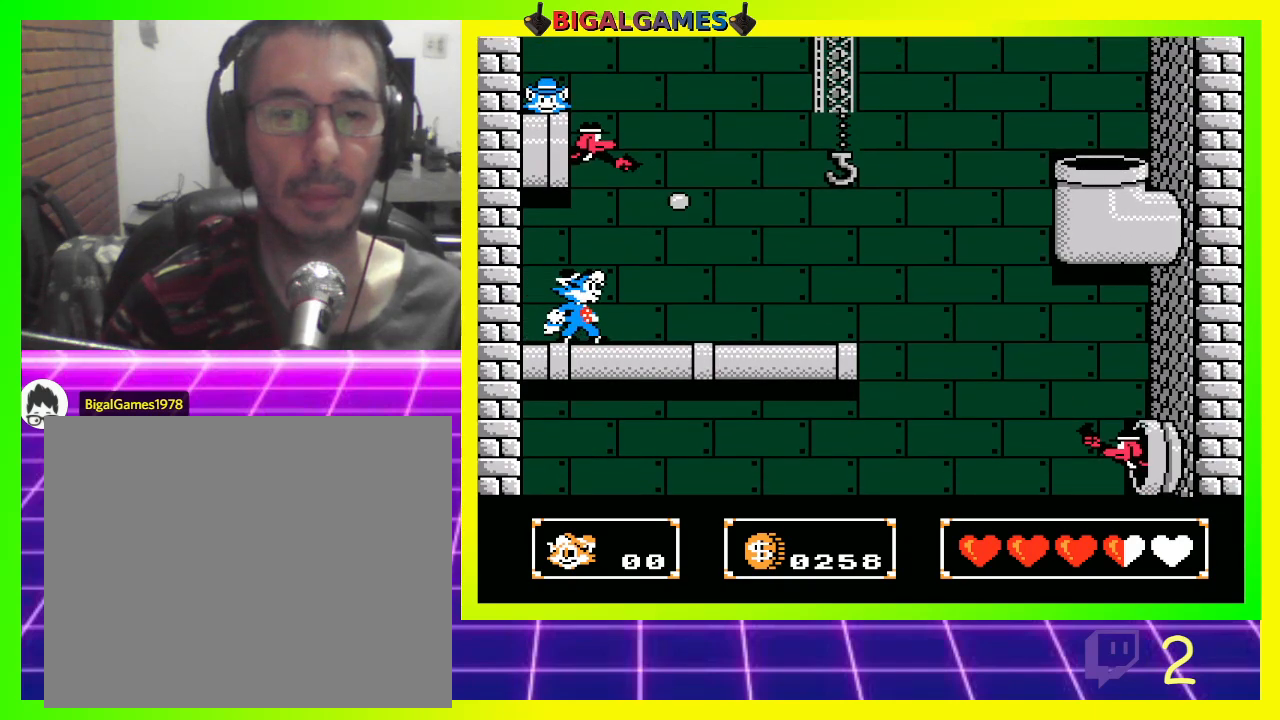
{"buttons": ["CROSS", "DPAD_UP"], "left_stick": "center", "right_stick": "center", "events": [[367, "DPAD_UP", "down"], [467, "CROSS", "down"]]}
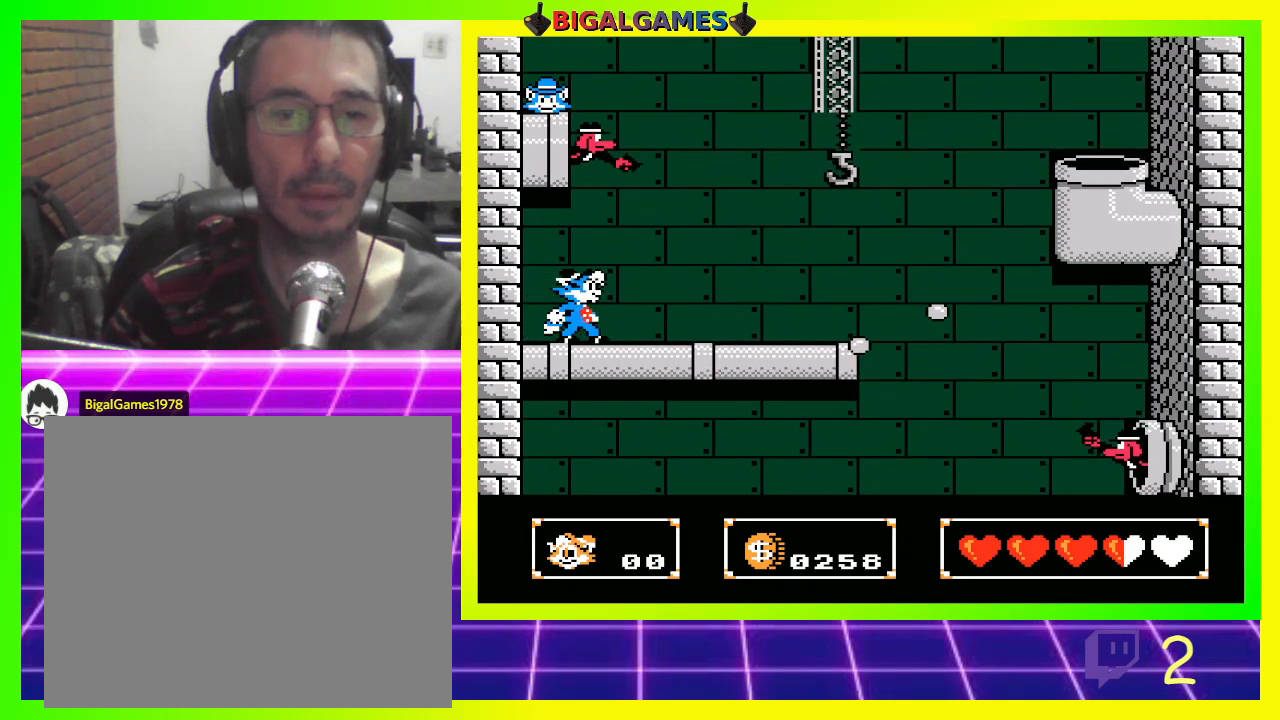
{"buttons": ["DPAD_UP"], "left_stick": "center", "right_stick": "center", "events": [[67, "CROSS", "up"]]}
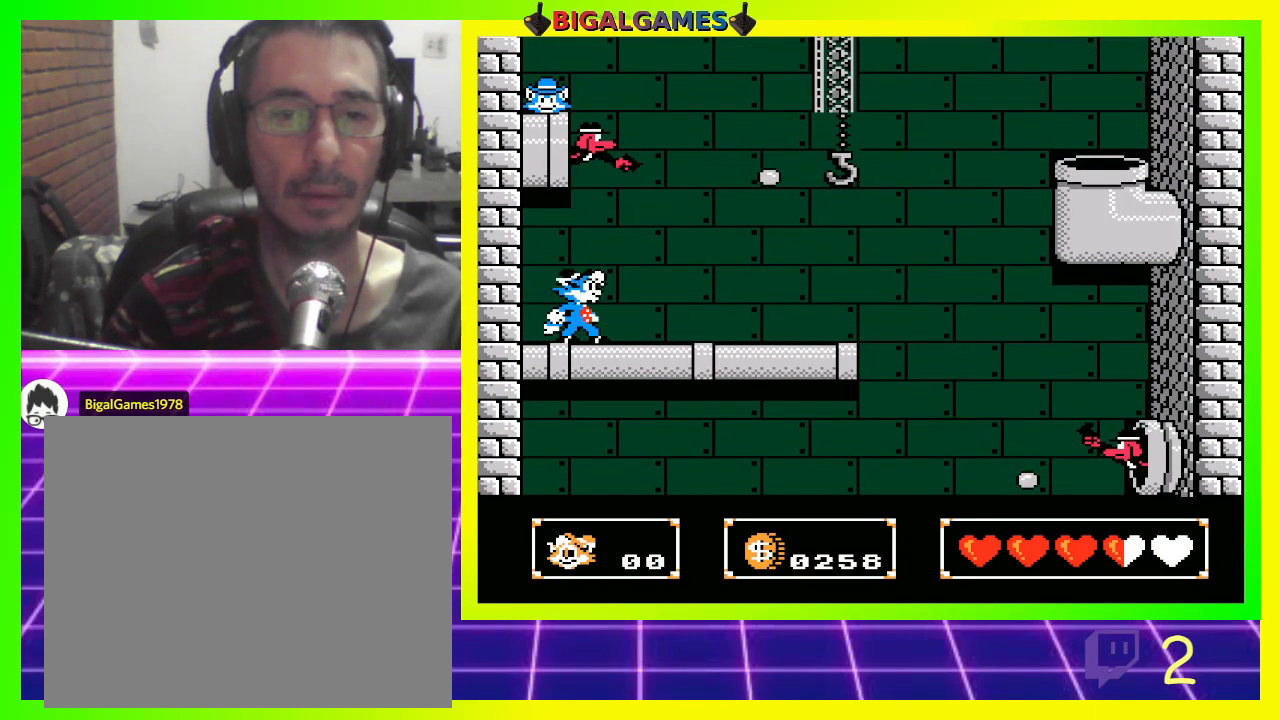
{"buttons": ["CROSS", "DPAD_UP"], "left_stick": "center", "right_stick": "center", "events": [[67, "DPAD_UP", "up"], [200, "CIRCLE", "down"], [233, "CIRCLE", "up"], [233, "DPAD_UP", "down"], [467, "CROSS", "down"]]}
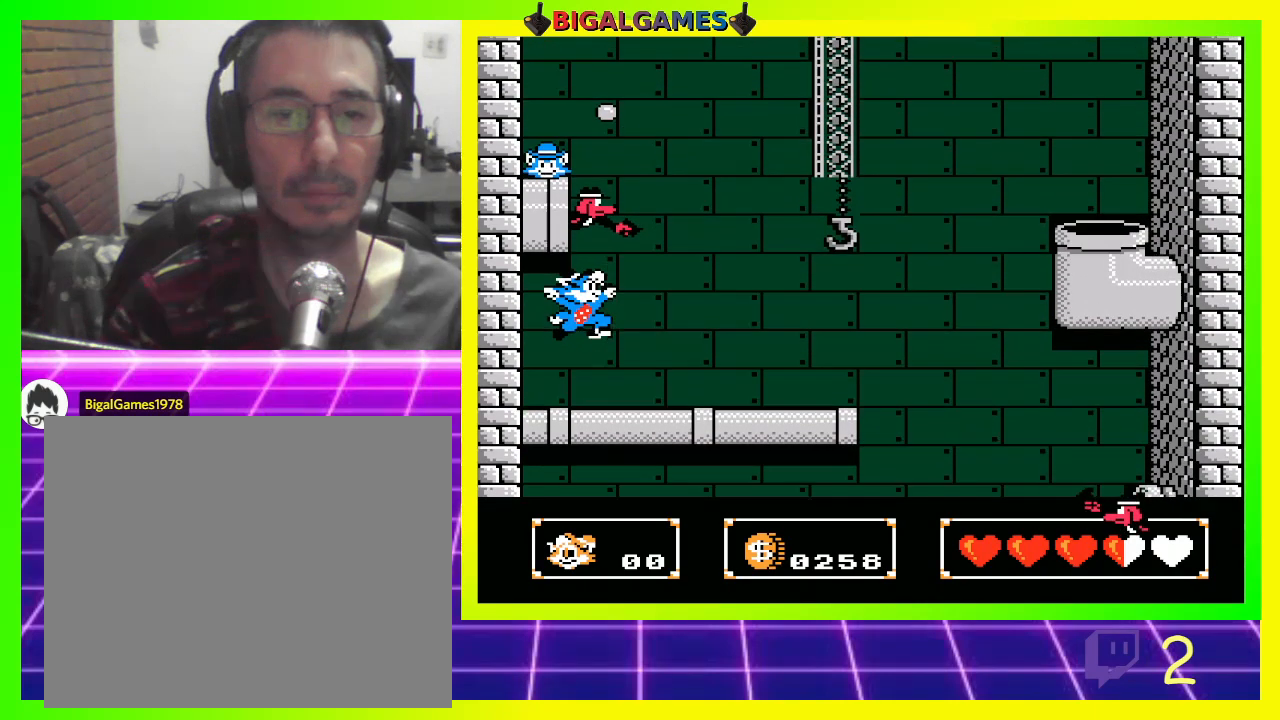
{"buttons": [], "left_stick": "center", "right_stick": "center", "events": [[67, "CROSS", "up"], [133, "CROSS", "down"], [233, "CROSS", "up"], [467, "DPAD_UP", "up"]]}
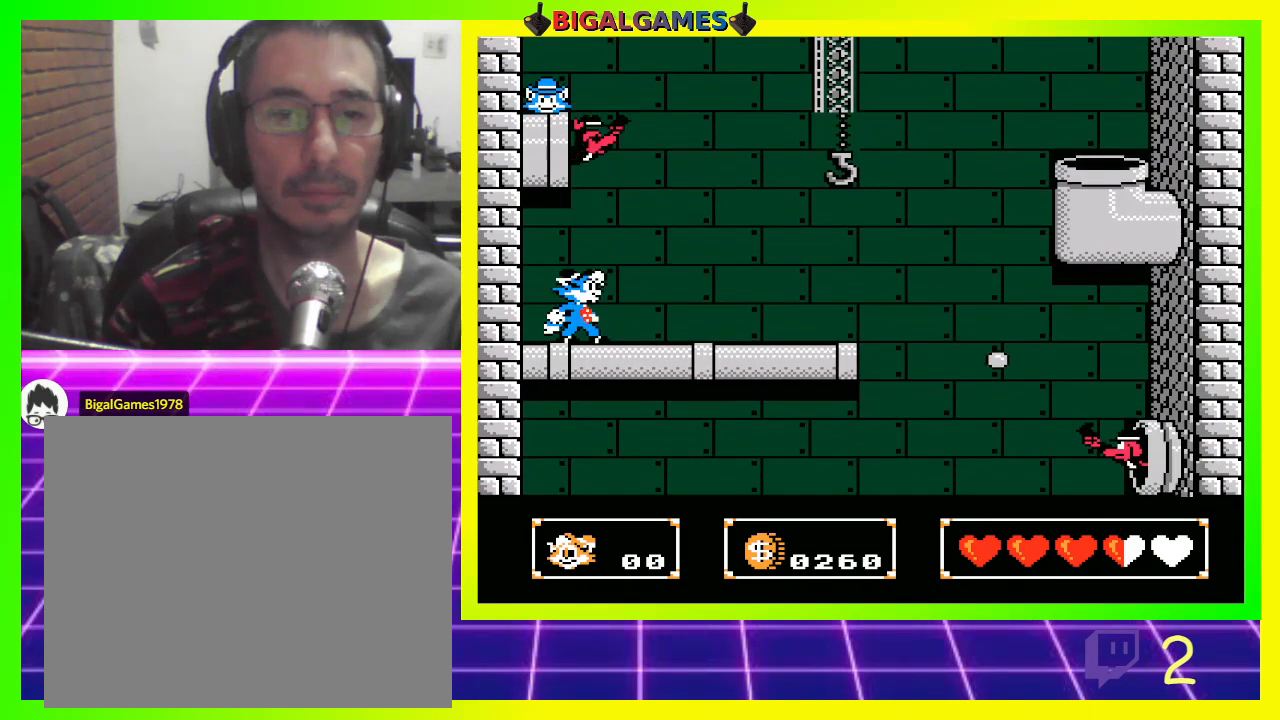
{"buttons": [], "left_stick": "center", "right_stick": "center", "events": [[233, "DPAD_RIGHT", "down"], [367, "DPAD_RIGHT", "up"]]}
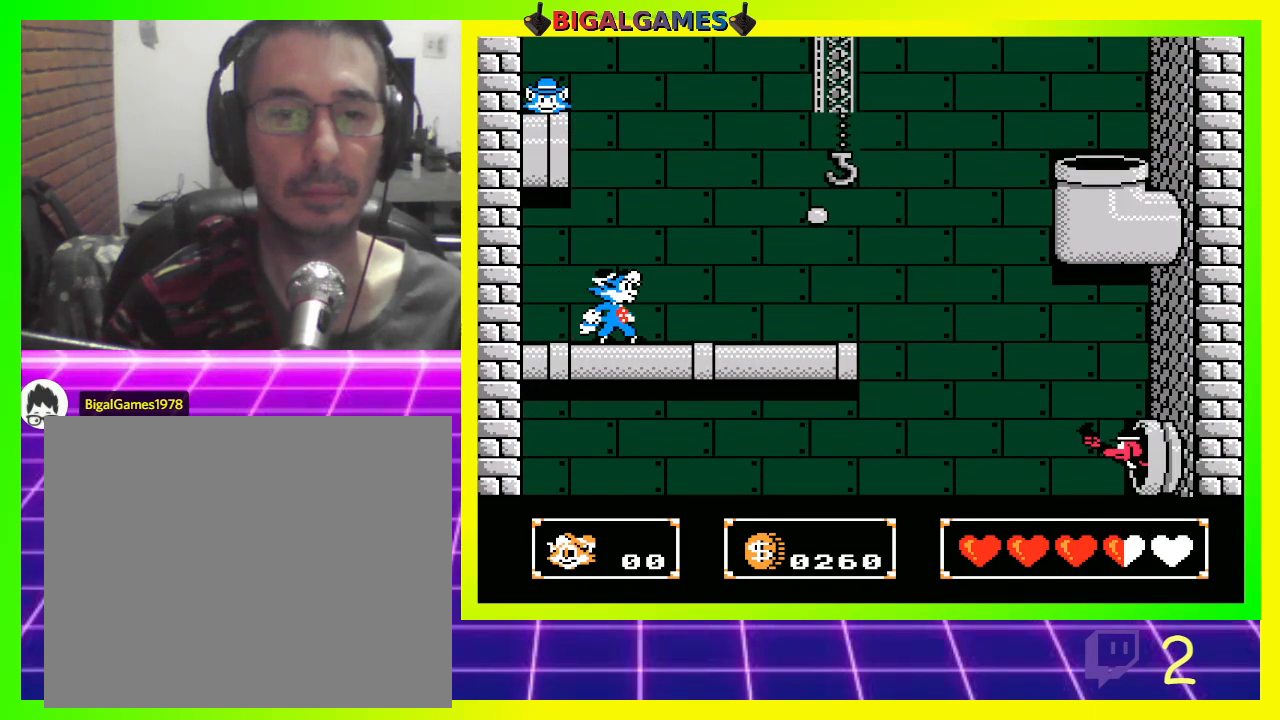
{"buttons": ["CROSS", "DPAD_UP", "DPAD_LEFT"], "left_stick": "center", "right_stick": "center", "events": [[67, "DPAD_UP", "down"], [100, "CIRCLE", "down"], [100, "DPAD_LEFT", "down"], [400, "CIRCLE", "up"], [467, "CROSS", "down"]]}
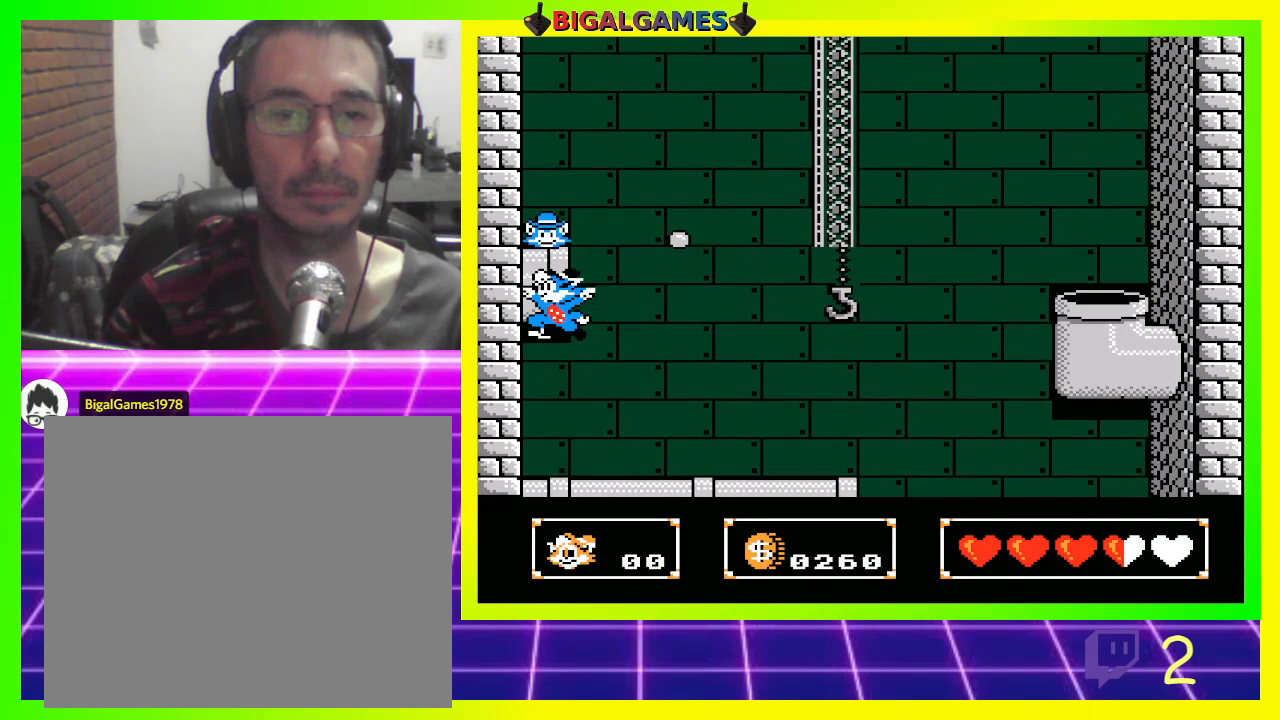
{"buttons": ["DPAD_UP"], "left_stick": "center", "right_stick": "center", "events": [[67, "DPAD_LEFT", "up"], [100, "CROSS", "up"], [167, "CROSS", "down"], [267, "CROSS", "up"]]}
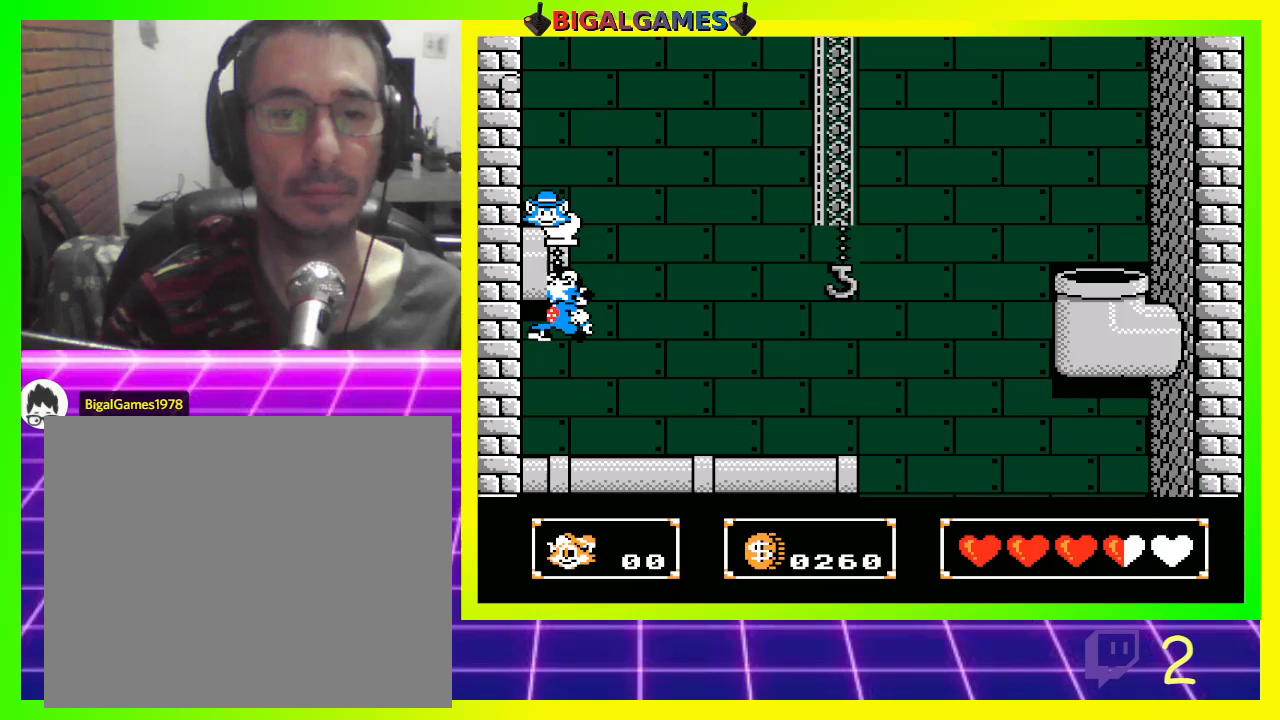
{"buttons": [], "left_stick": "center", "right_stick": "center", "events": [[67, "DPAD_UP", "up"]]}
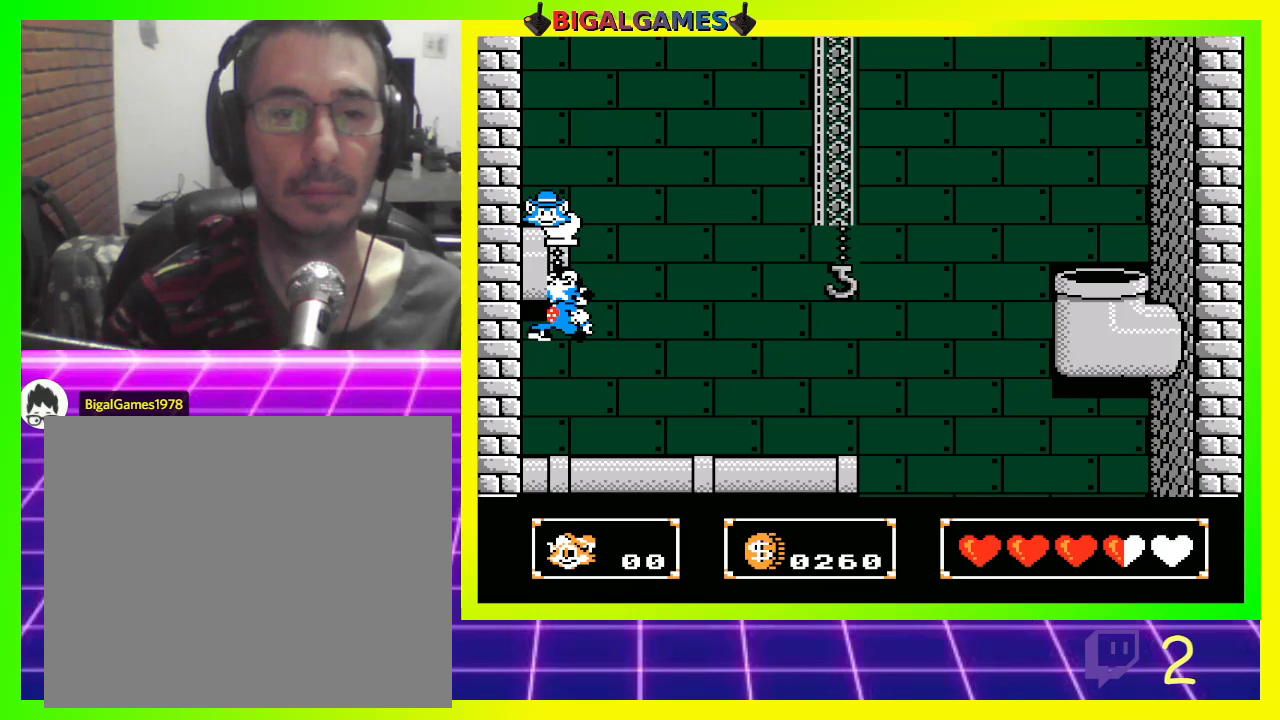
{"buttons": ["DPAD_LEFT"], "left_stick": "center", "right_stick": "center", "events": [[100, "CROSS", "down"], [233, "CROSS", "up"], [500, "DPAD_LEFT", "down"]]}
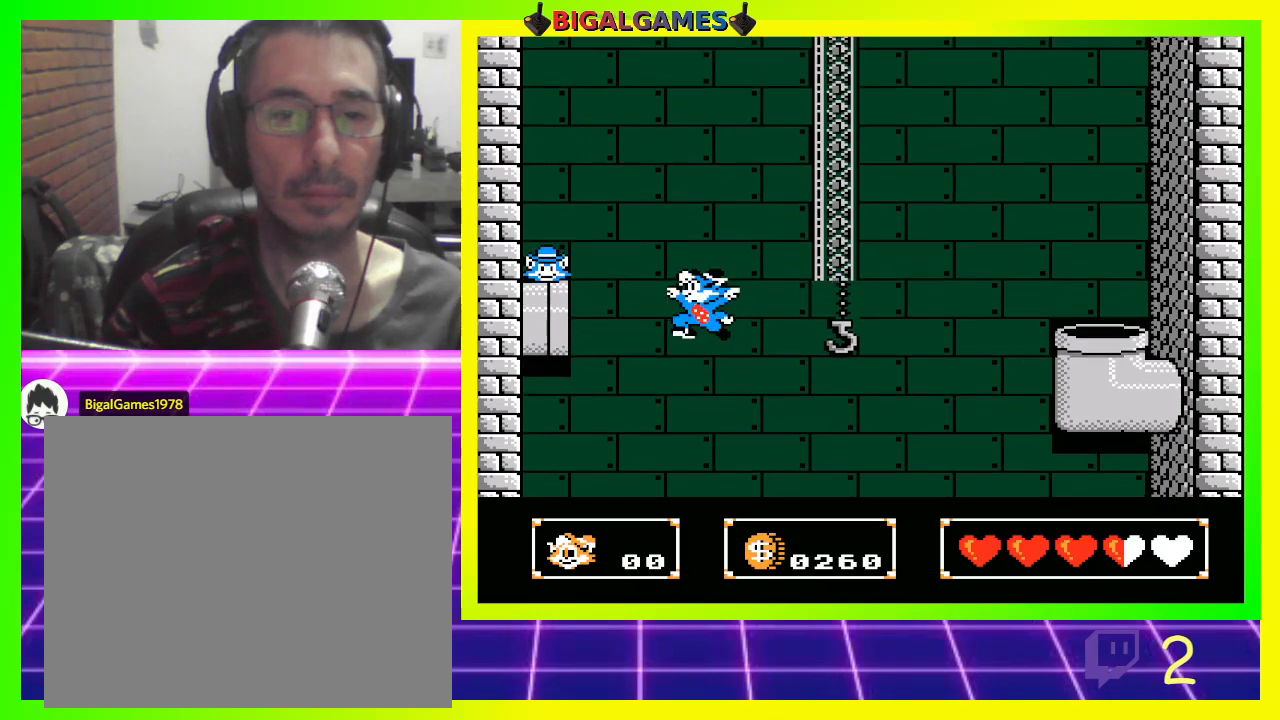
{"buttons": [], "left_stick": "center", "right_stick": "center", "events": [[500, "DPAD_LEFT", "up"]]}
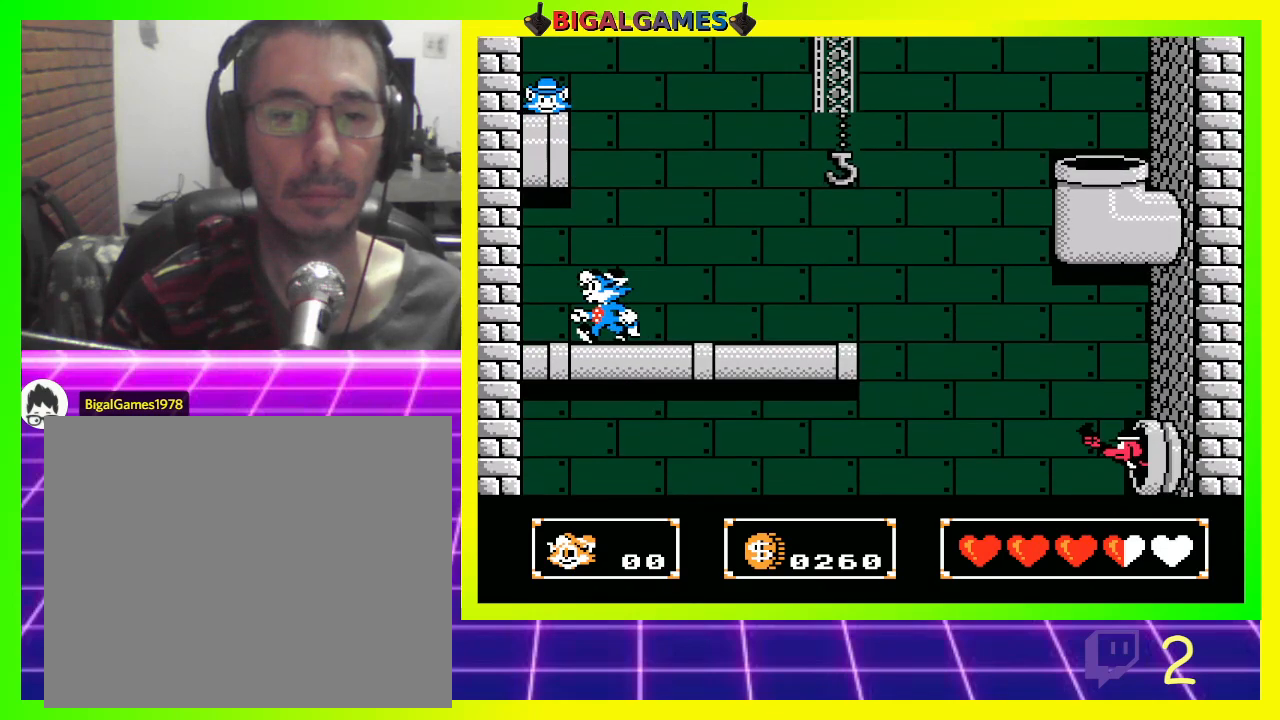
{"buttons": [], "left_stick": "center", "right_stick": "center", "events": [[100, "CIRCLE", "down"], [100, "DPAD_LEFT", "down"], [400, "CIRCLE", "up"], [467, "DPAD_LEFT", "up"]]}
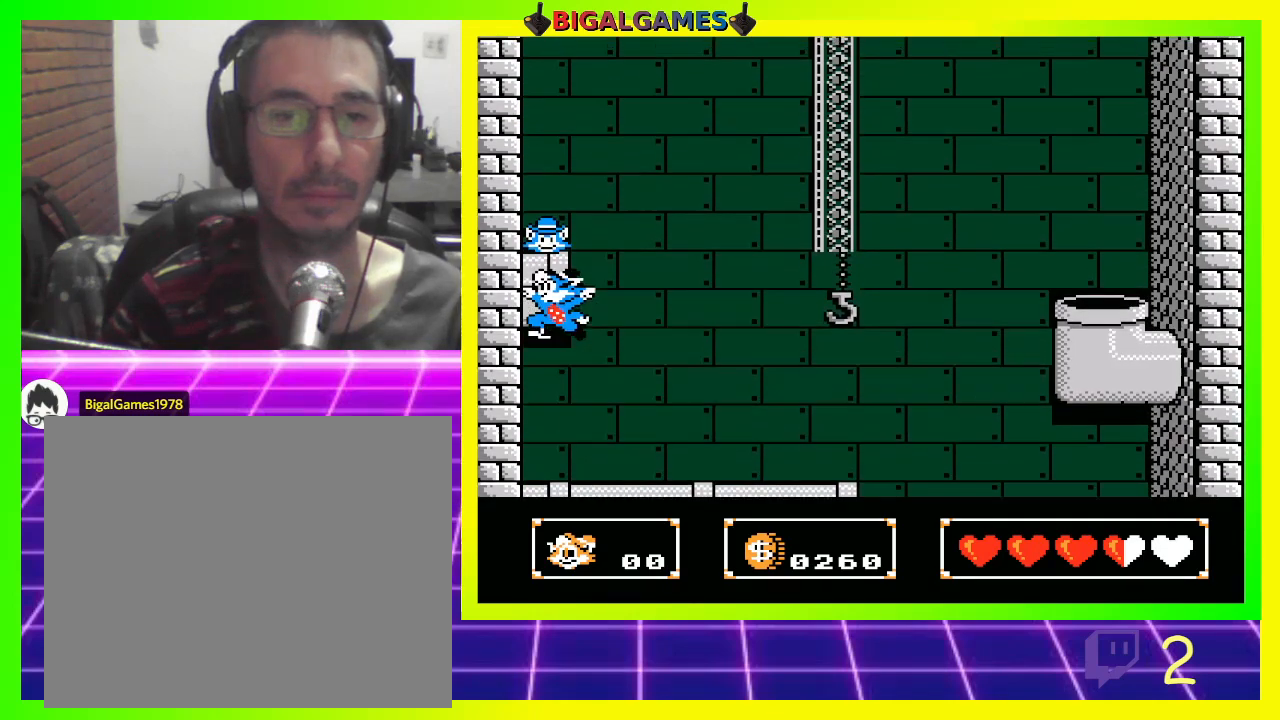
{"buttons": [], "left_stick": "center", "right_stick": "center", "events": [[133, "DPAD_RIGHT", "down"], [200, "DPAD_RIGHT", "up"]]}
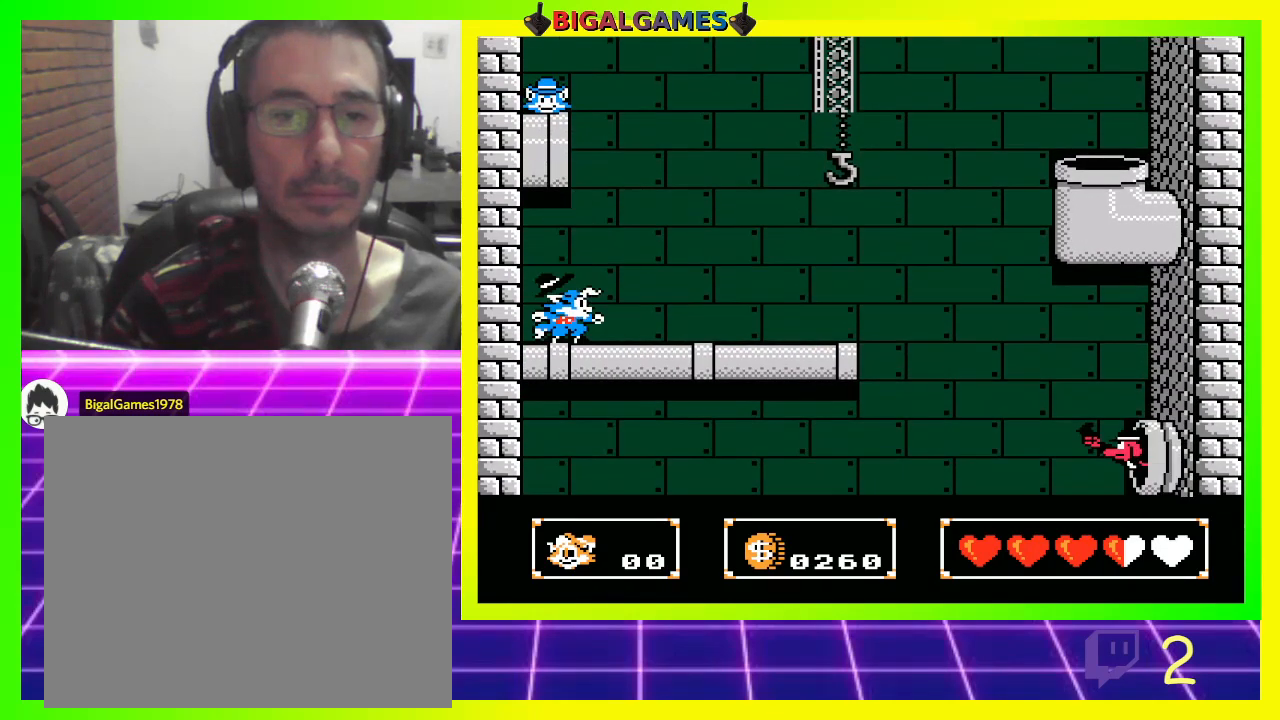
{"buttons": ["CIRCLE", "DPAD_UP"], "left_stick": "center", "right_stick": "center", "events": [[467, "DPAD_UP", "down"], [500, "CIRCLE", "down"]]}
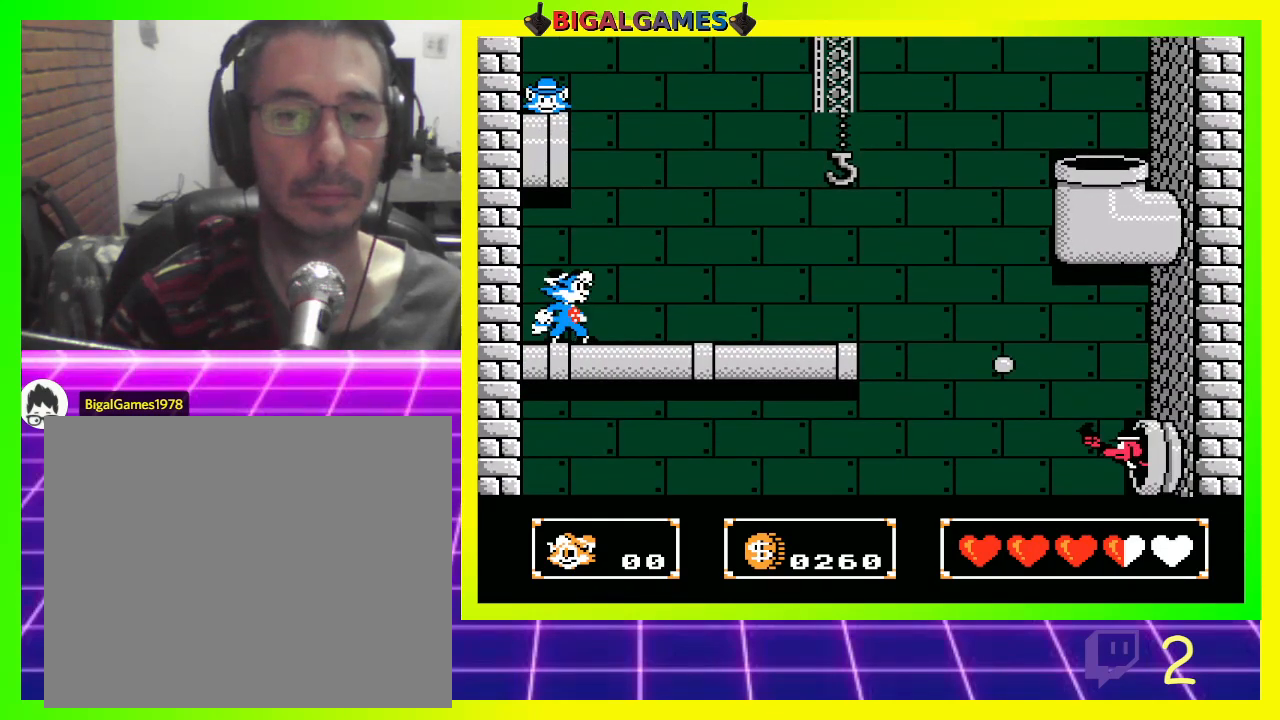
{"buttons": ["CROSS", "DPAD_UP"], "left_stick": "center", "right_stick": "center", "events": [[100, "CIRCLE", "up"], [200, "CROSS", "down"], [300, "CROSS", "up"], [367, "CROSS", "down"], [467, "CROSS", "up"], [500, "CROSS", "down"]]}
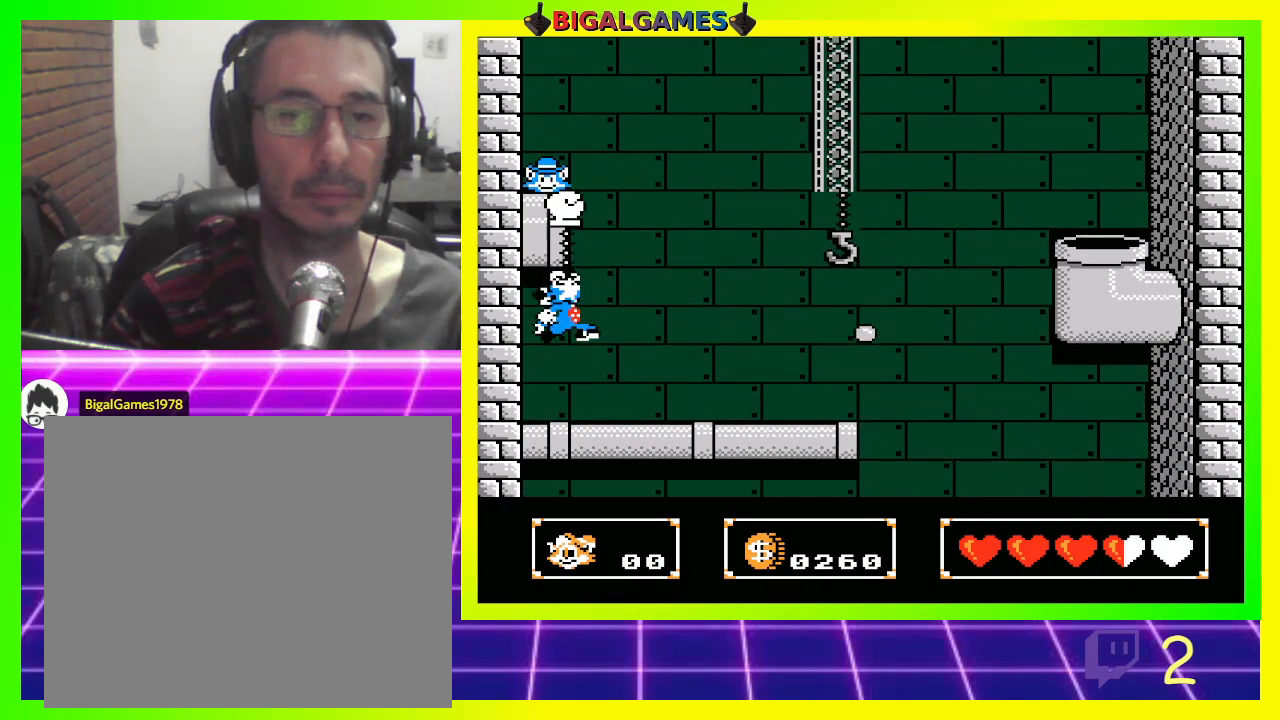
{"buttons": [], "left_stick": "center", "right_stick": "center", "events": [[100, "CROSS", "up"], [467, "DPAD_UP", "up"]]}